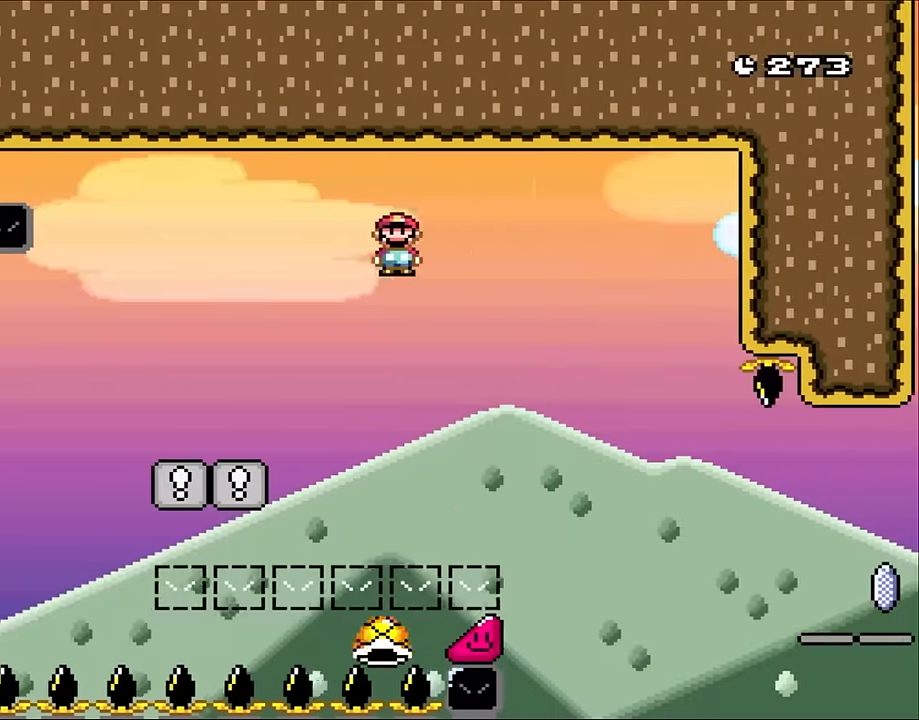
Gameplay with a controller (Nintendo layout); each line is a JSON object with the inputs held at the frame after it (dt_ms = milliseconds from this image to that frame). "events" lists button and stick changes between this image and that frame as [ms after this image, input, new state], when the widget could be followed in between. Not read: L1 L3 R3.
{"dt_ms": 500, "buttons": ["A", "X", "DPAD_RIGHT"], "events": [[16, "A", "up"], [133, "A", "down"]]}
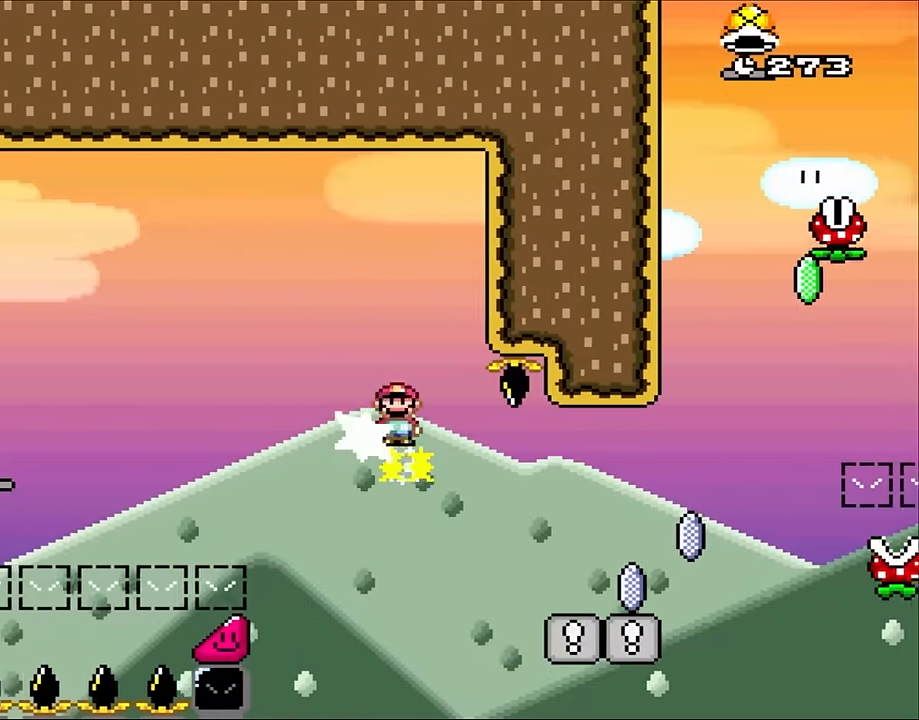
{"dt_ms": 500, "buttons": ["X", "DPAD_RIGHT"], "events": [[416, "A", "up"]]}
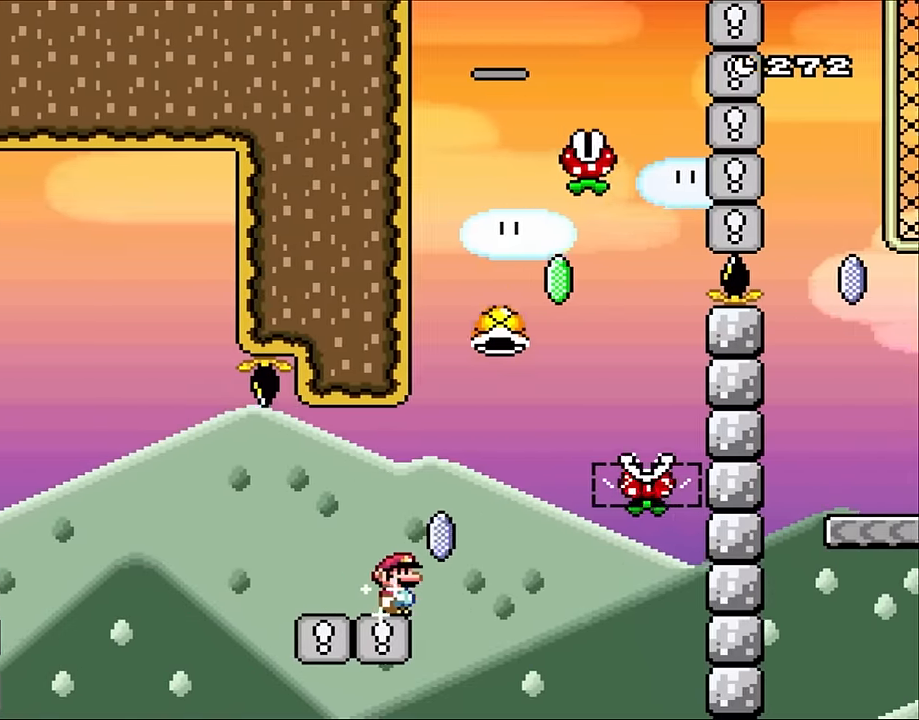
{"dt_ms": 500, "buttons": ["A", "X", "DPAD_UP", "DPAD_RIGHT"], "events": [[116, "A", "down"], [283, "DPAD_UP", "down"], [383, "DPAD_RIGHT", "up"], [383, "X", "up"], [466, "DPAD_RIGHT", "down"], [466, "X", "down"]]}
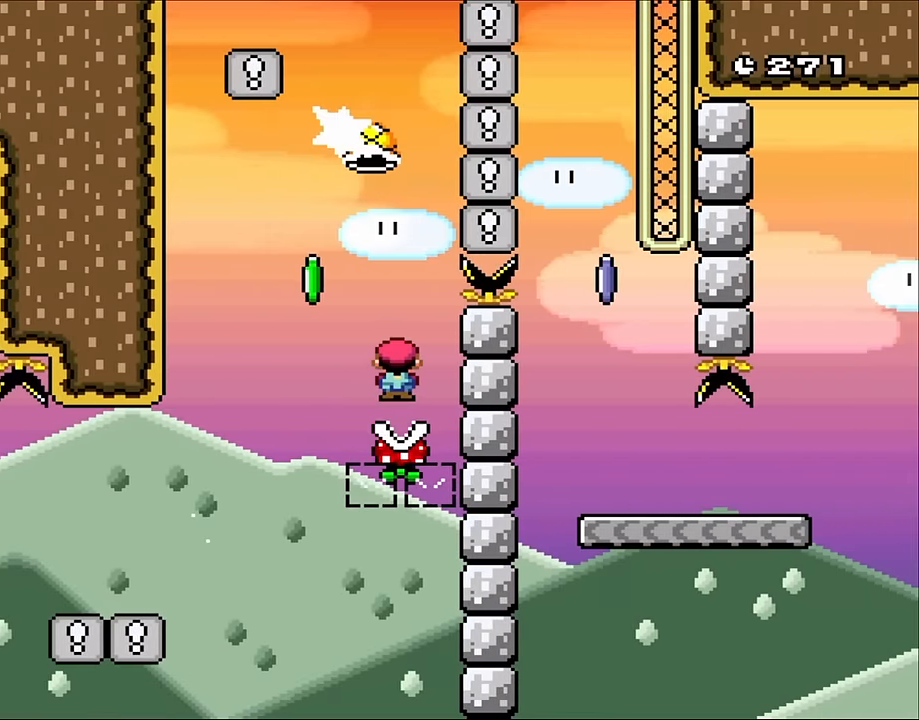
{"dt_ms": 500, "buttons": ["A", "X", "DPAD_RIGHT"], "events": [[83, "DPAD_LEFT", "down"], [83, "DPAD_RIGHT", "up"], [116, "DPAD_UP", "up"], [250, "DPAD_LEFT", "up"], [250, "DPAD_UP", "down"], [283, "DPAD_RIGHT", "down"], [283, "DPAD_UP", "up"]]}
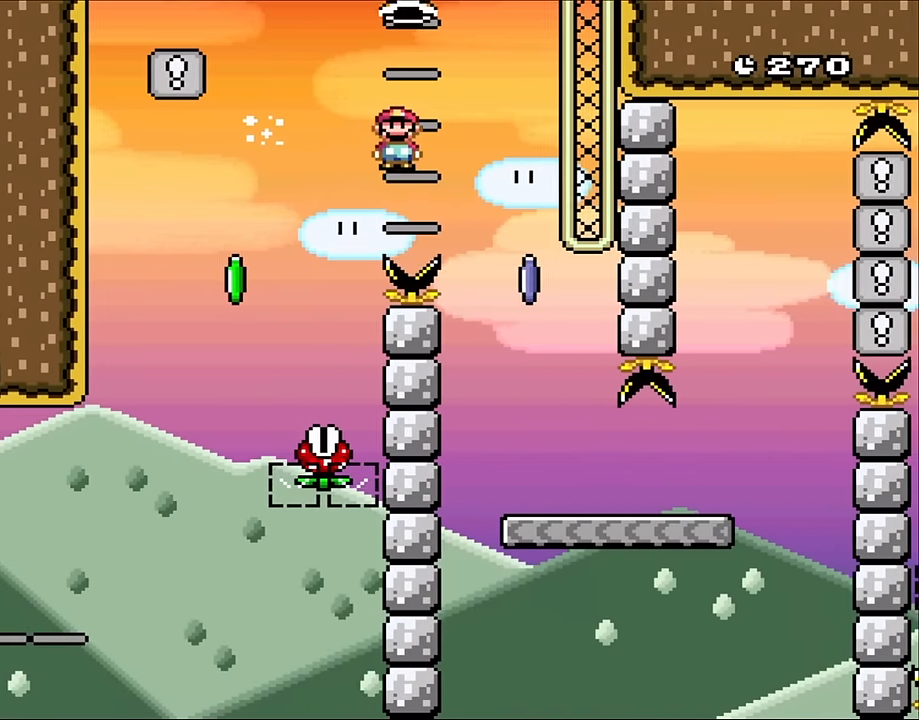
{"dt_ms": 500, "buttons": ["A"], "events": [[183, "DPAD_LEFT", "down"], [183, "DPAD_RIGHT", "up"], [283, "DPAD_UP", "down"], [283, "X", "up"], [316, "DPAD_LEFT", "up"], [350, "DPAD_RIGHT", "down"], [350, "DPAD_UP", "up"], [450, "DPAD_RIGHT", "up"]]}
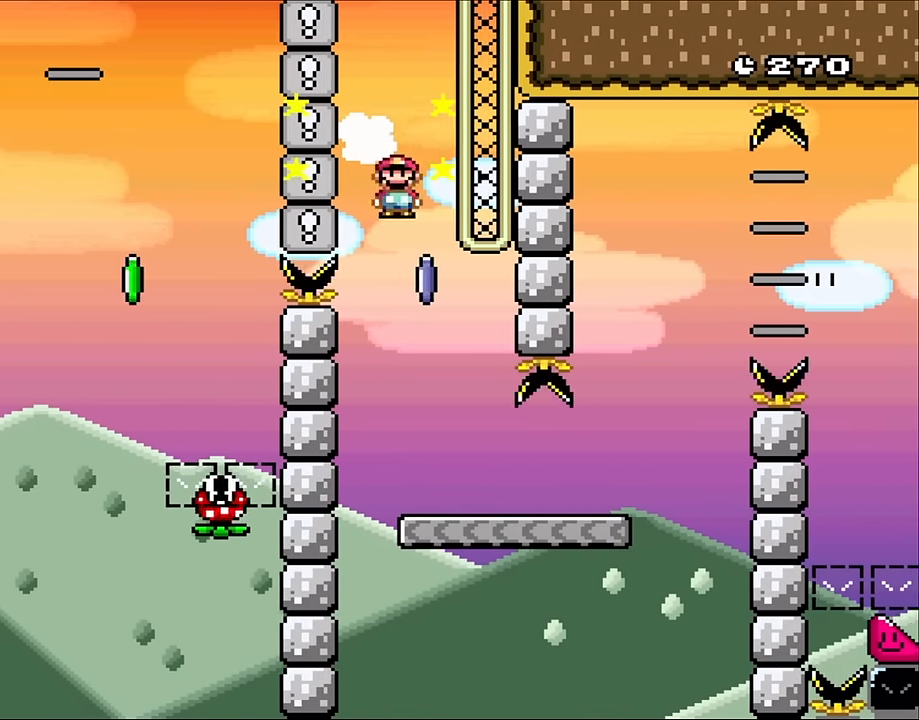
{"dt_ms": 500, "buttons": ["X", "DPAD_RIGHT"], "events": [[83, "X", "down"], [200, "A", "up"], [283, "DPAD_RIGHT", "down"]]}
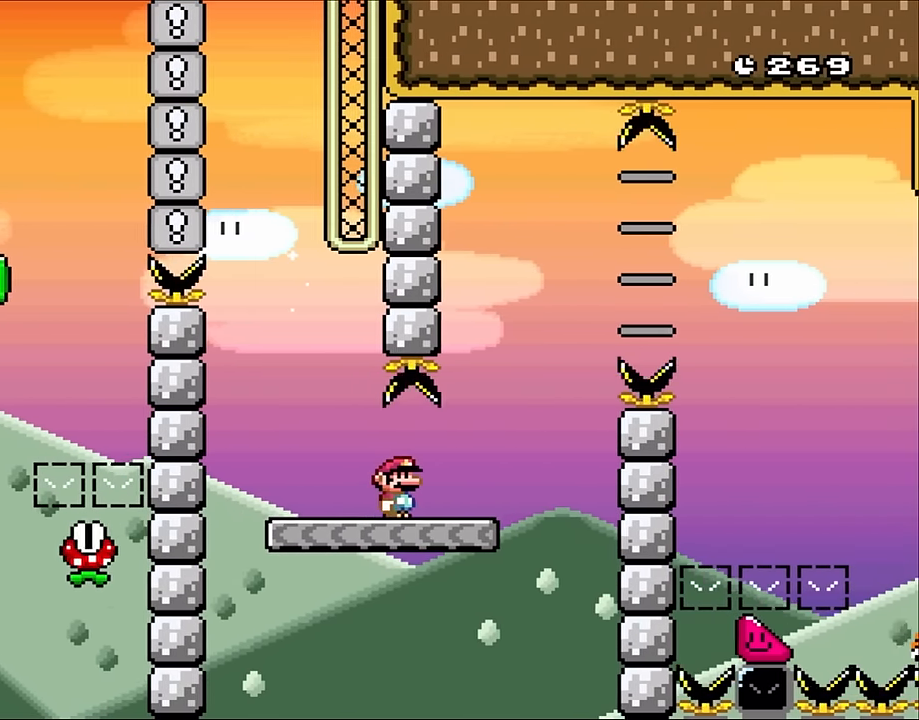
{"dt_ms": 500, "buttons": ["B", "Y", "DPAD_RIGHT"], "events": [[116, "X", "up"], [116, "Y", "down"], [250, "B", "down"]]}
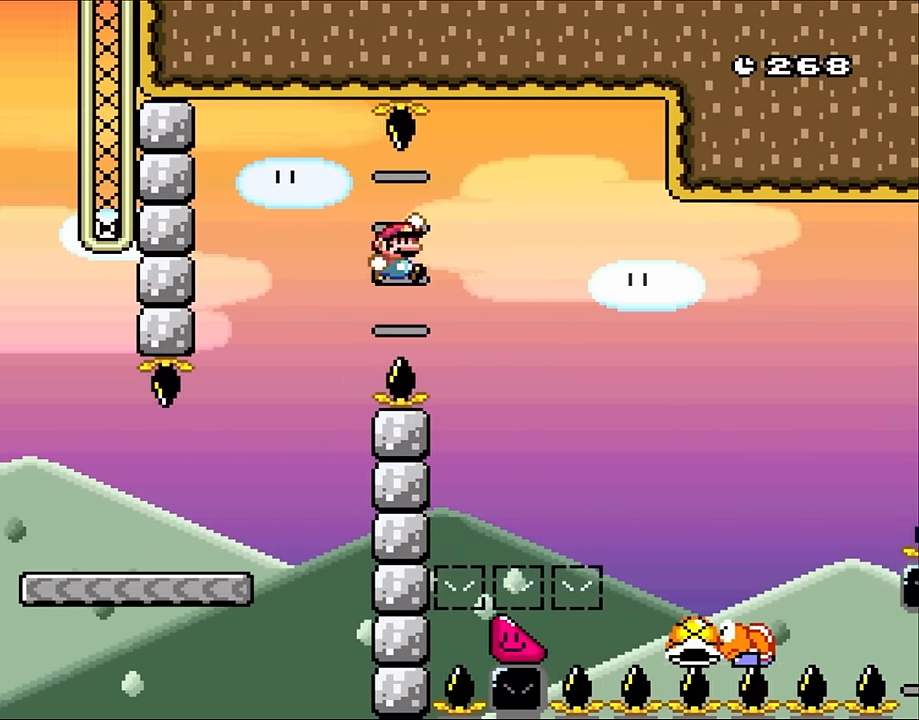
{"dt_ms": 500, "buttons": ["B", "Y", "DPAD_RIGHT"], "events": [[150, "B", "up"], [216, "B", "down"]]}
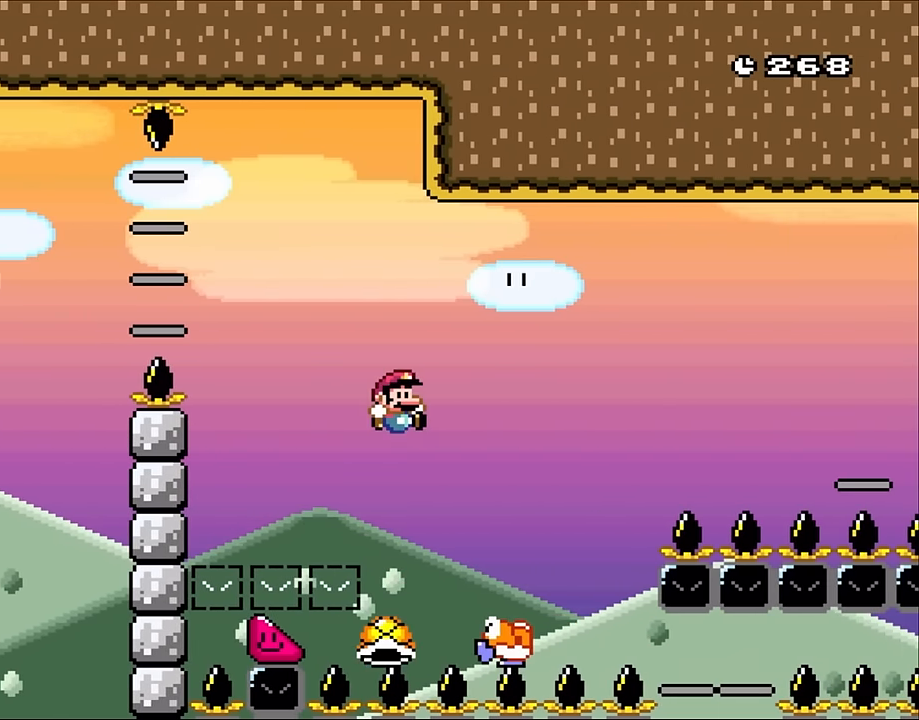
{"dt_ms": 1000, "buttons": ["X", "DPAD_RIGHT"]}
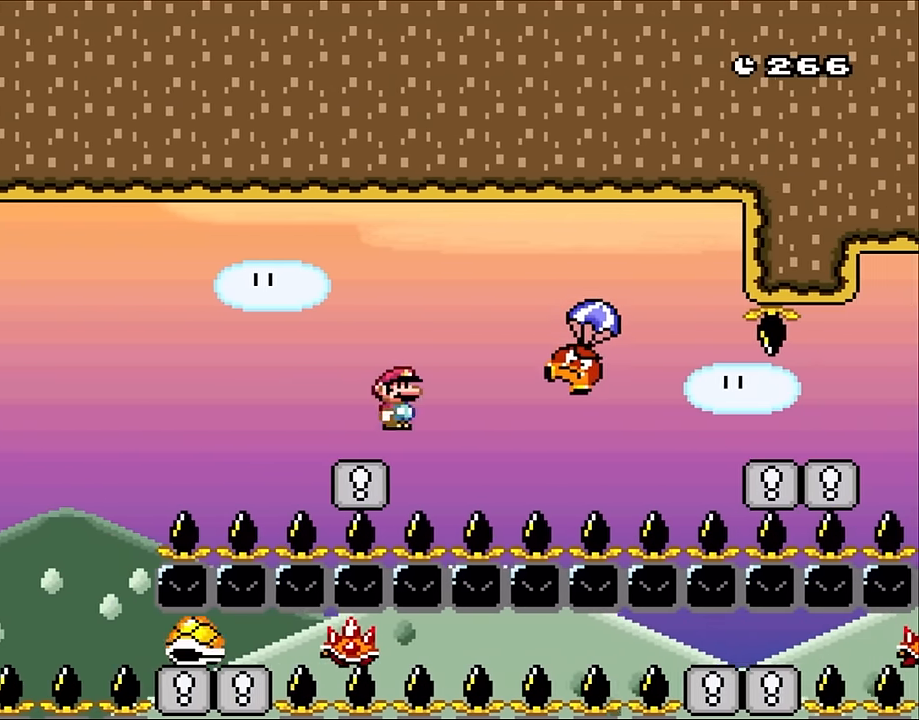
{"dt_ms": 500, "buttons": ["A", "X", "DPAD_RIGHT"], "events": [[83, "A", "down"], [183, "A", "up"], [383, "A", "down"]]}
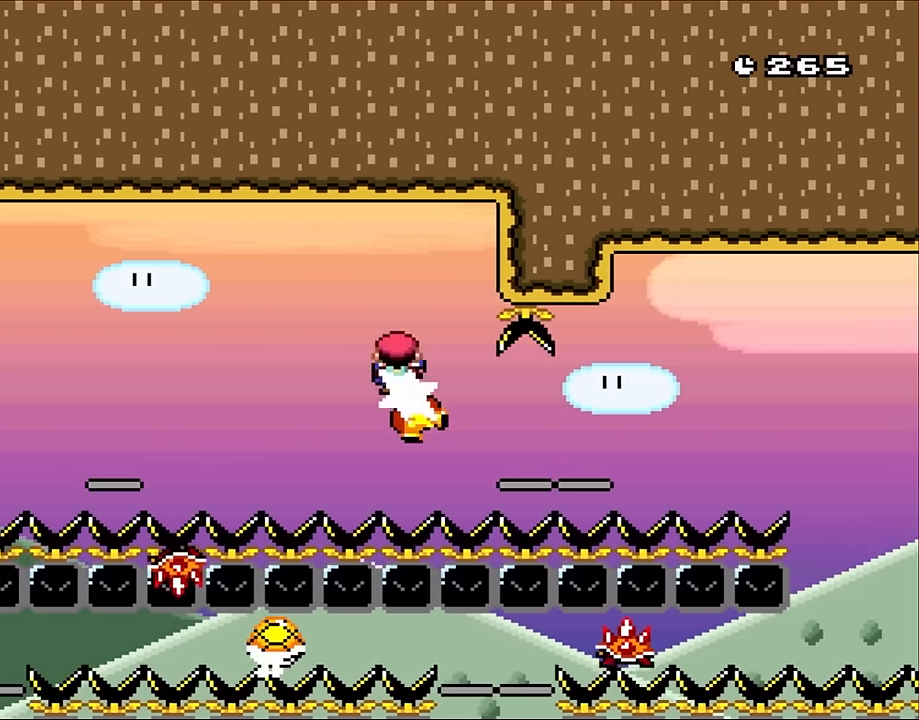
{"dt_ms": 500, "buttons": ["X", "DPAD_RIGHT"], "events": [[16, "A", "up"], [116, "A", "down"], [316, "A", "up"]]}
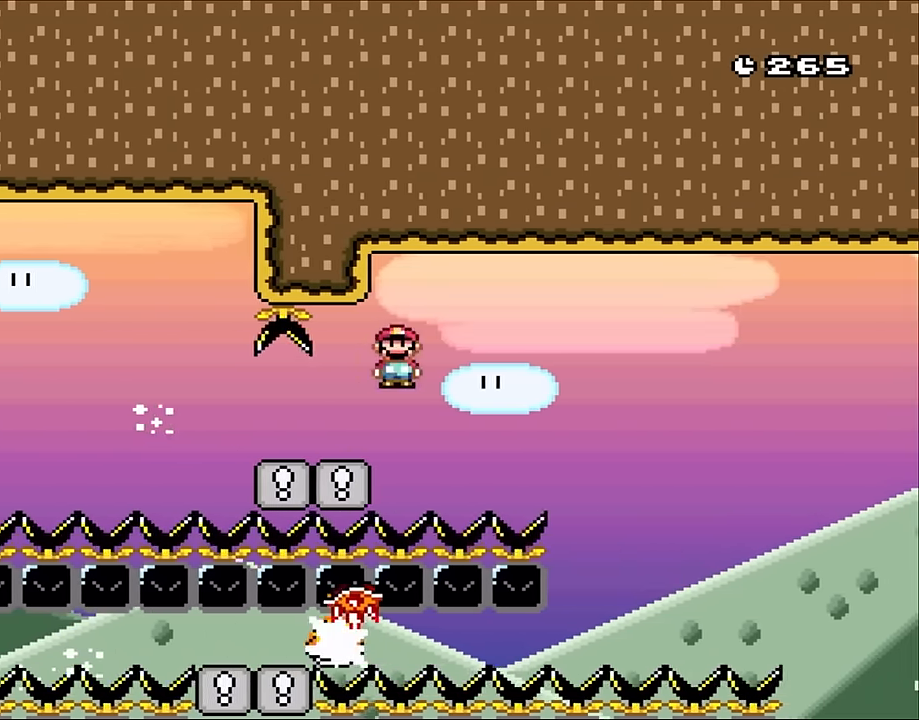
{"dt_ms": 500, "buttons": ["X", "DPAD_RIGHT"], "events": [[16, "A", "down"], [150, "A", "up"], [250, "A", "down"], [417, "A", "up"]]}
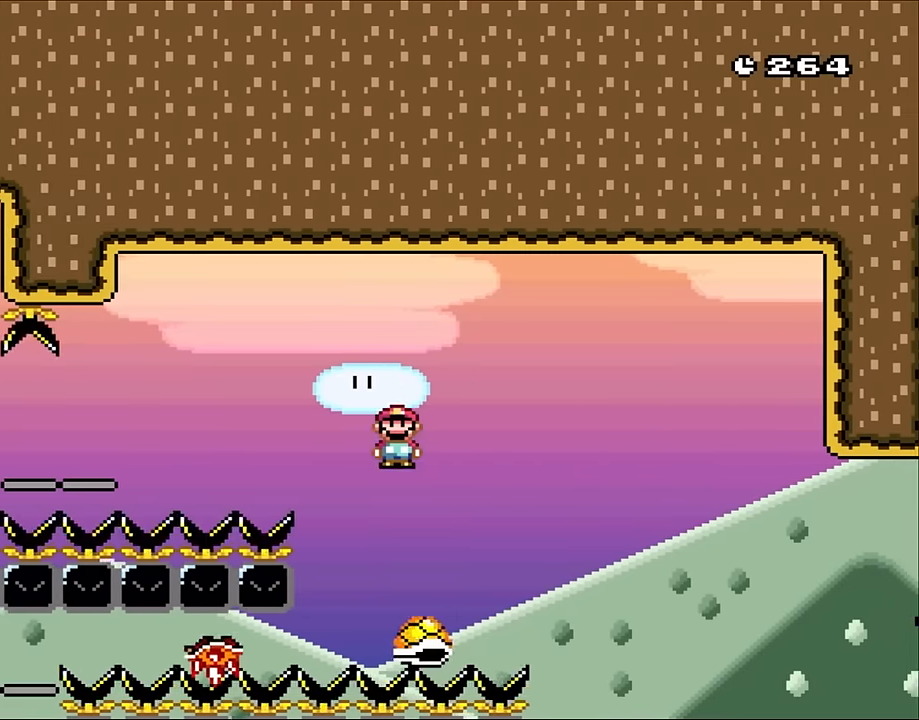
{"dt_ms": 1000, "buttons": []}
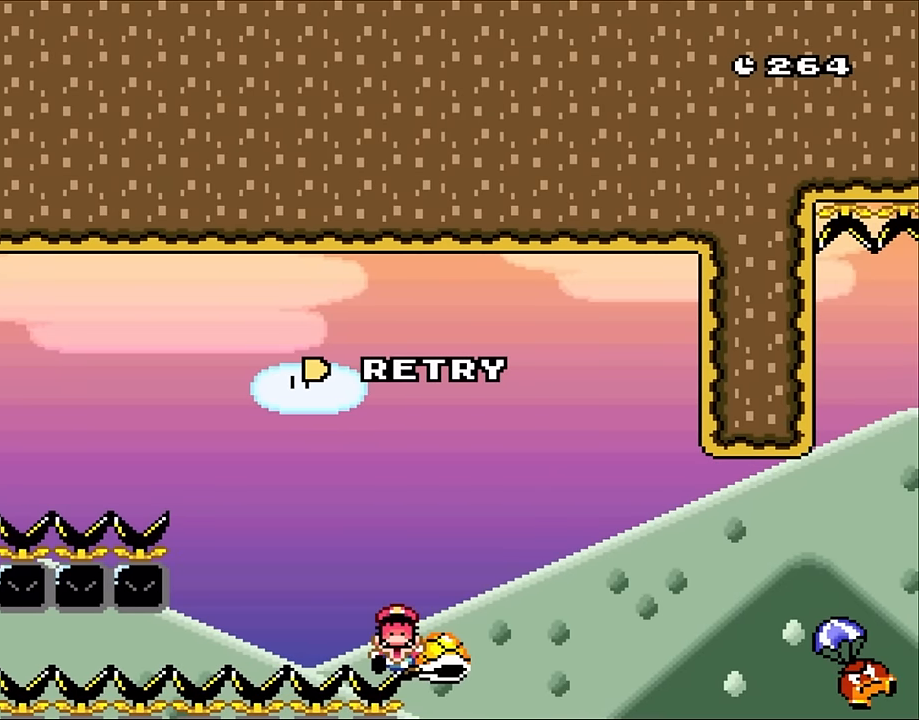
{"dt_ms": 500, "buttons": [], "events": []}
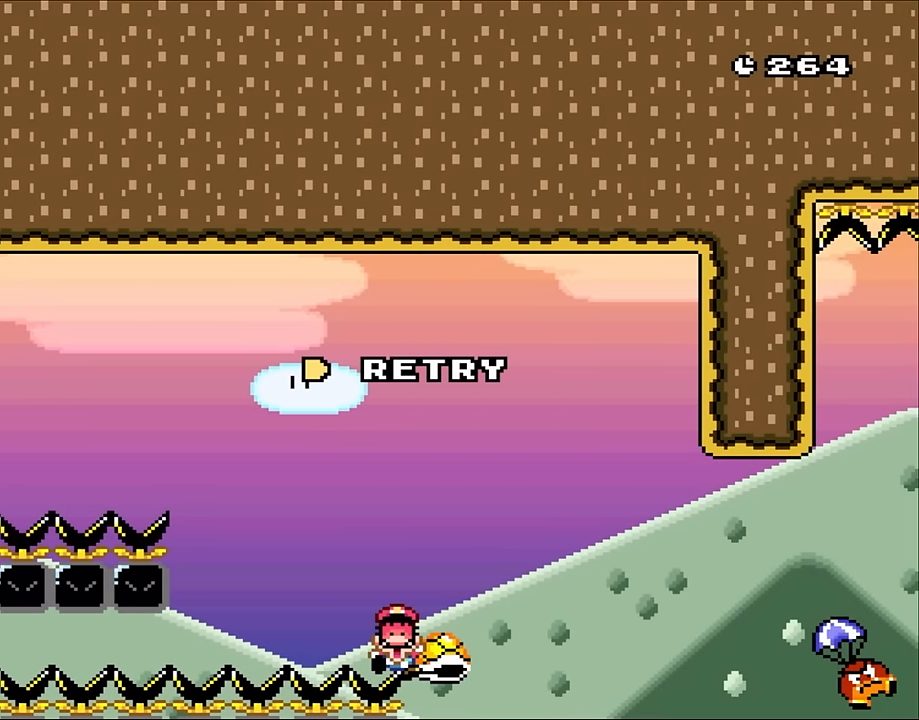
{"dt_ms": 500, "buttons": [], "events": []}
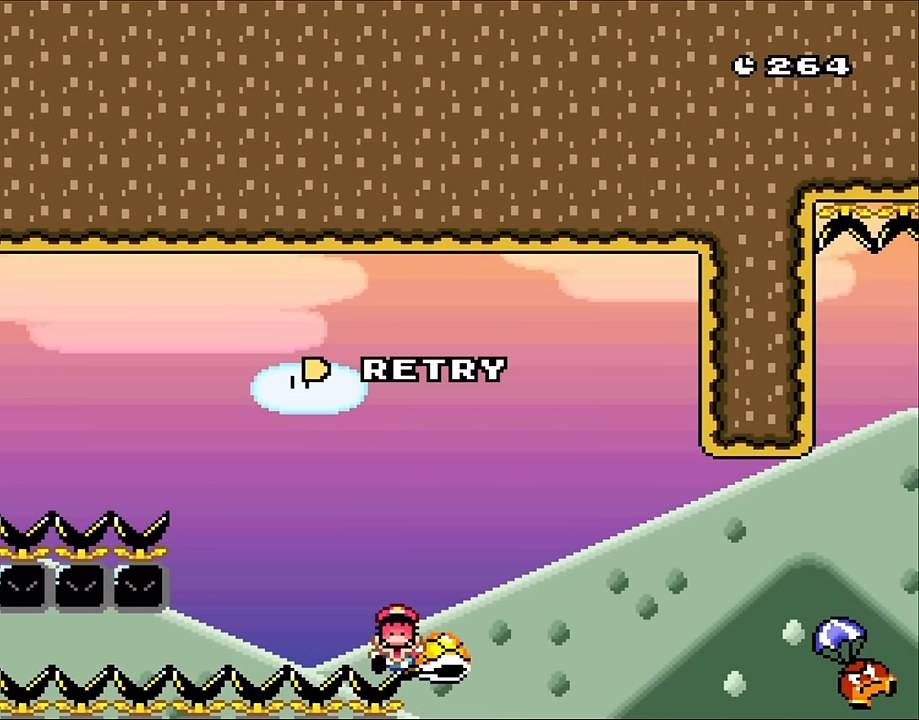
{"dt_ms": 500, "buttons": [], "events": []}
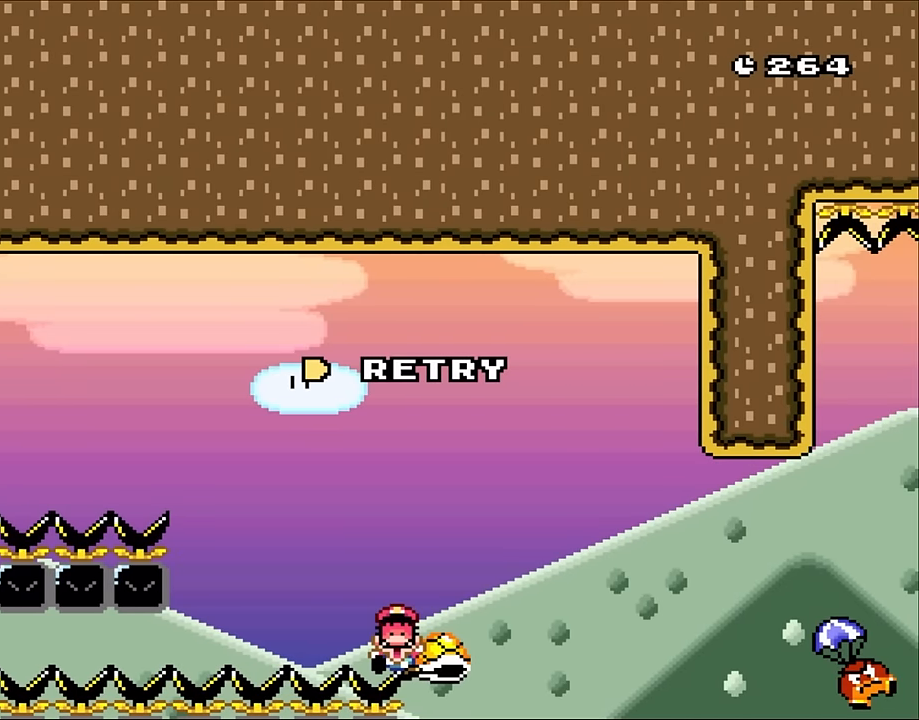
{"dt_ms": 500, "buttons": [], "events": []}